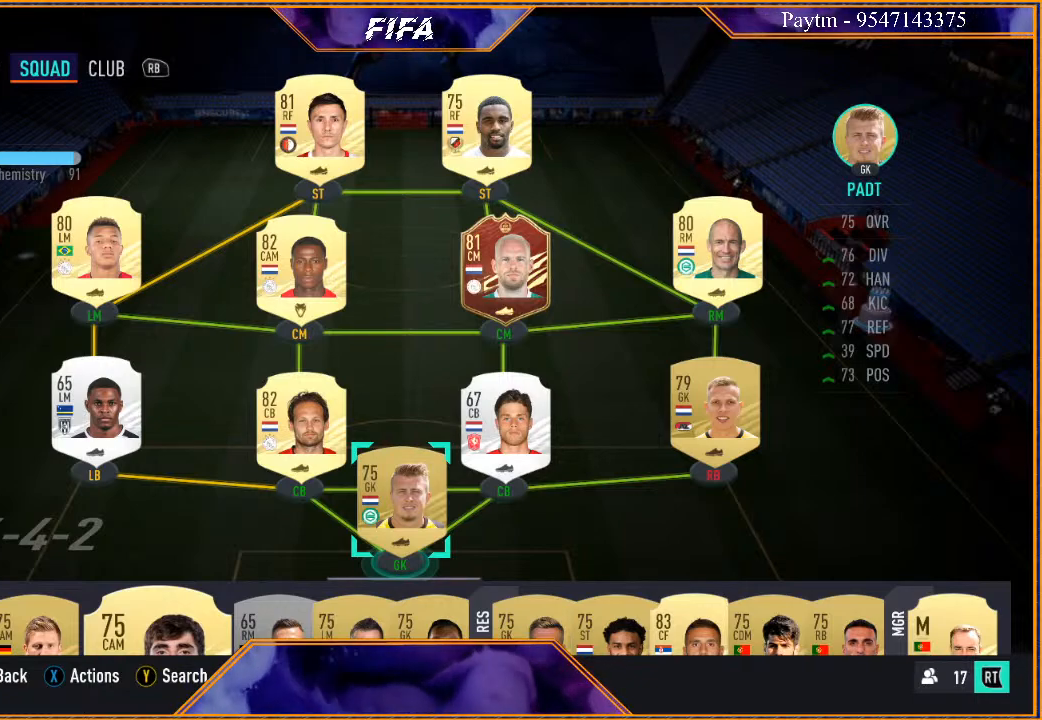
Gameplay with a controller (Xbox layout); each line is a JSON object with the inputs held at the frame after it. "events" lists button and stick changes between this image and that frame as [ms after this image, input, new state], when the widget could be followed in between.
{"buttons": ["B"], "left_stick": "center", "right_stick": "center", "events": [[467, "B", "down"]]}
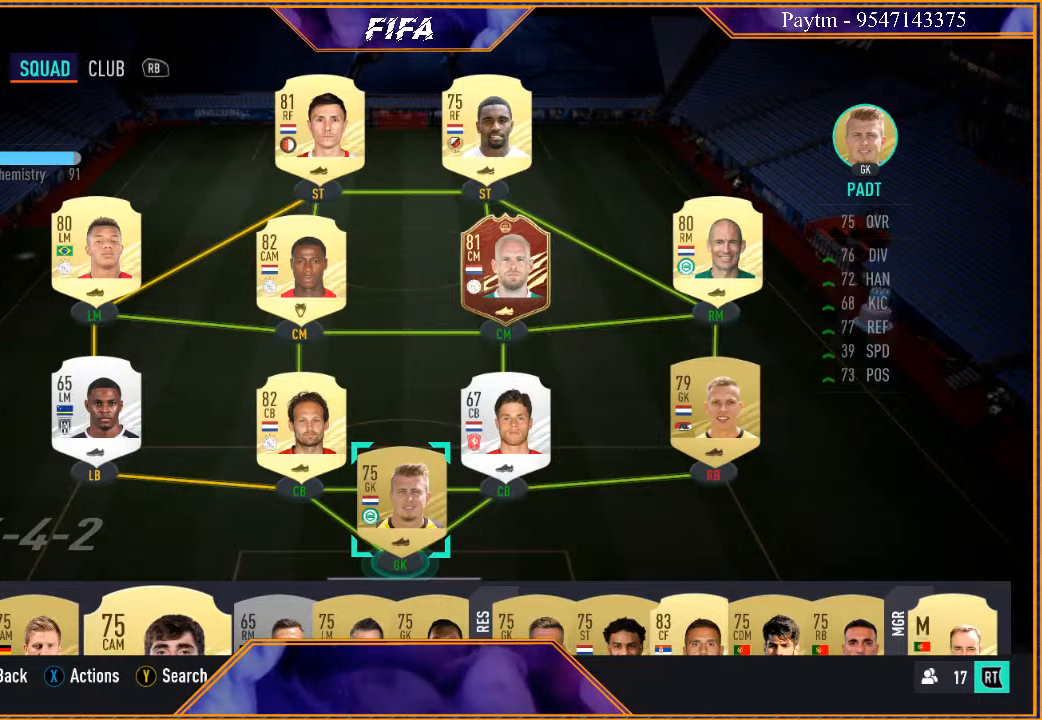
{"buttons": [], "left_stick": "center", "right_stick": "center", "events": [[67, "B", "up"]]}
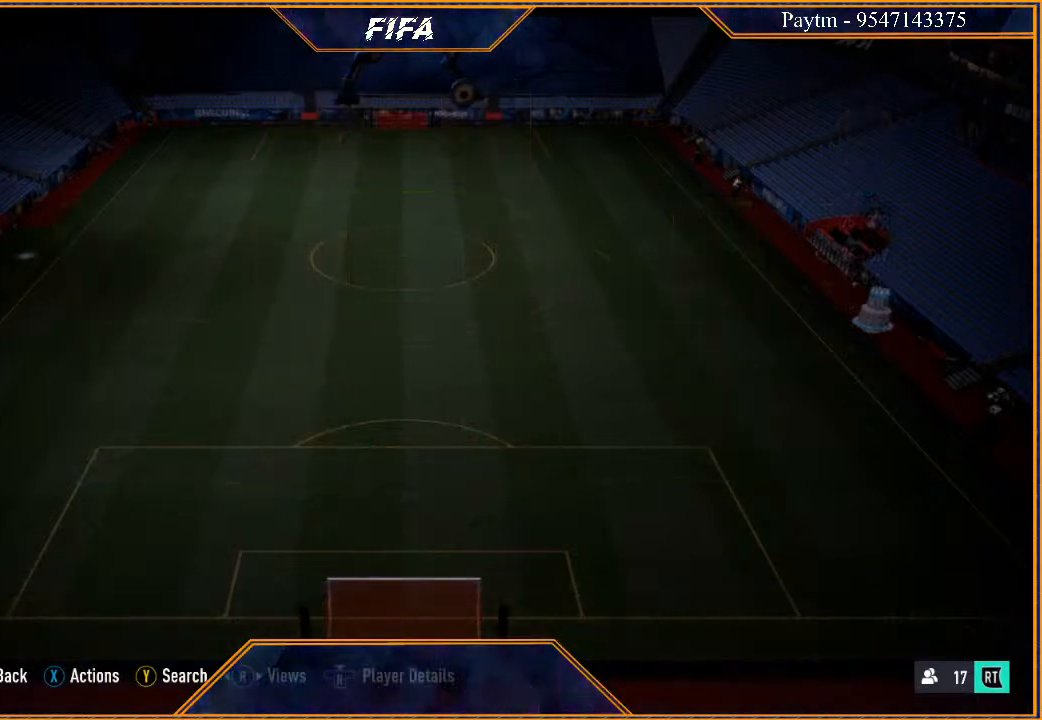
{"buttons": [], "left_stick": "center", "right_stick": "center", "events": []}
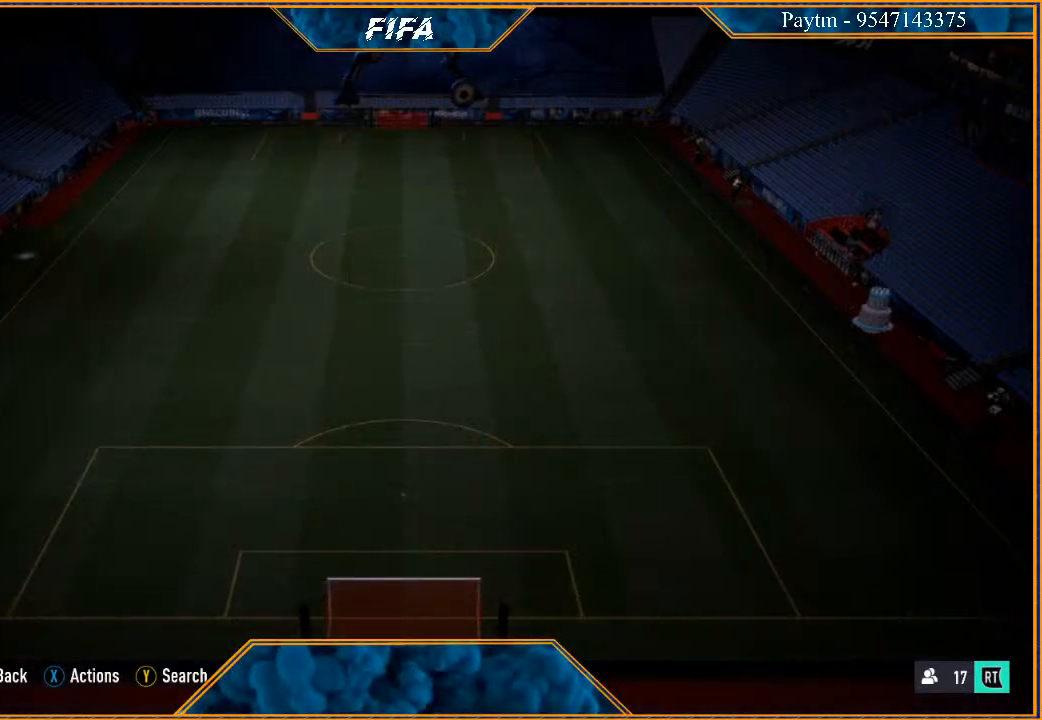
{"buttons": [], "left_stick": "center", "right_stick": "center", "events": []}
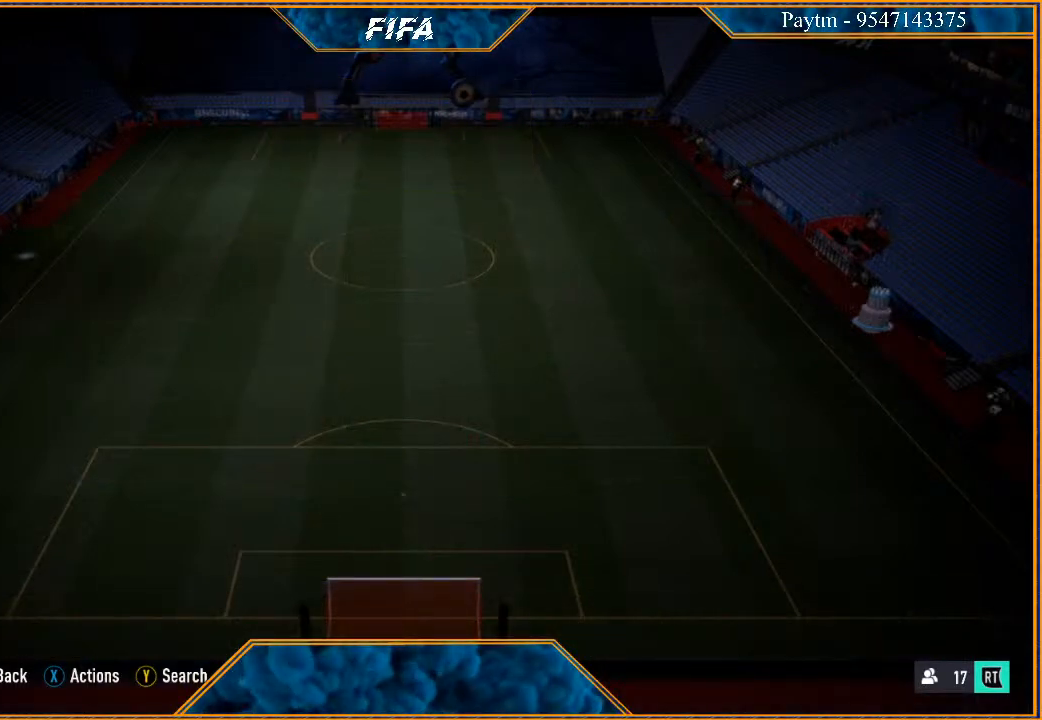
{"buttons": [], "left_stick": "center", "right_stick": "center", "events": []}
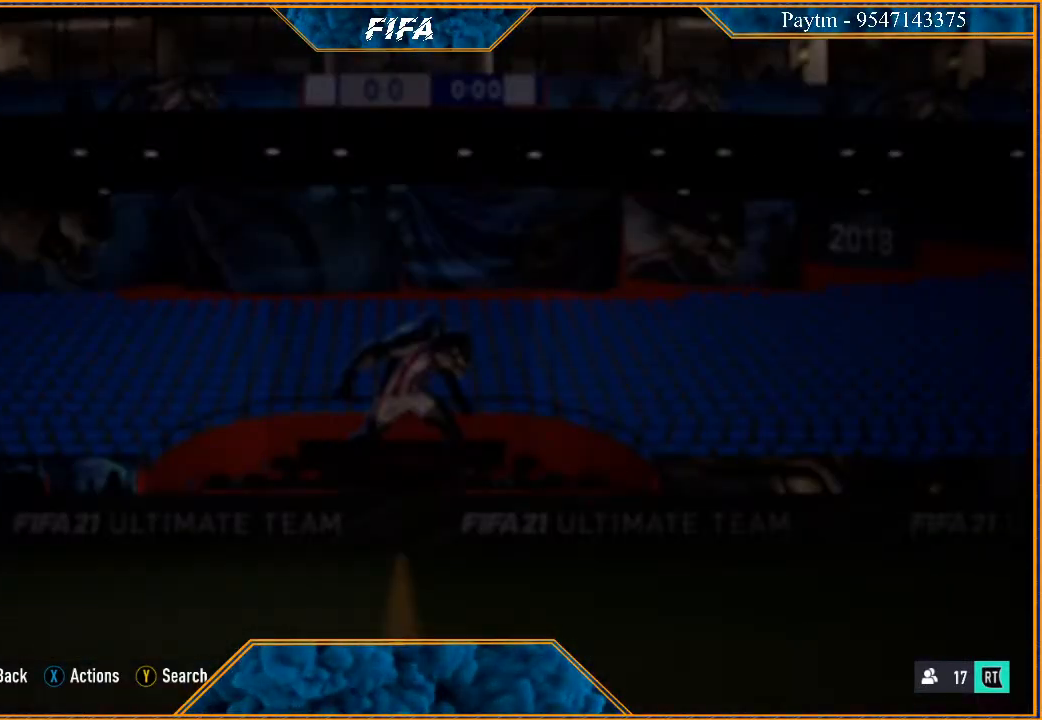
{"buttons": [], "left_stick": "center", "right_stick": "center", "events": []}
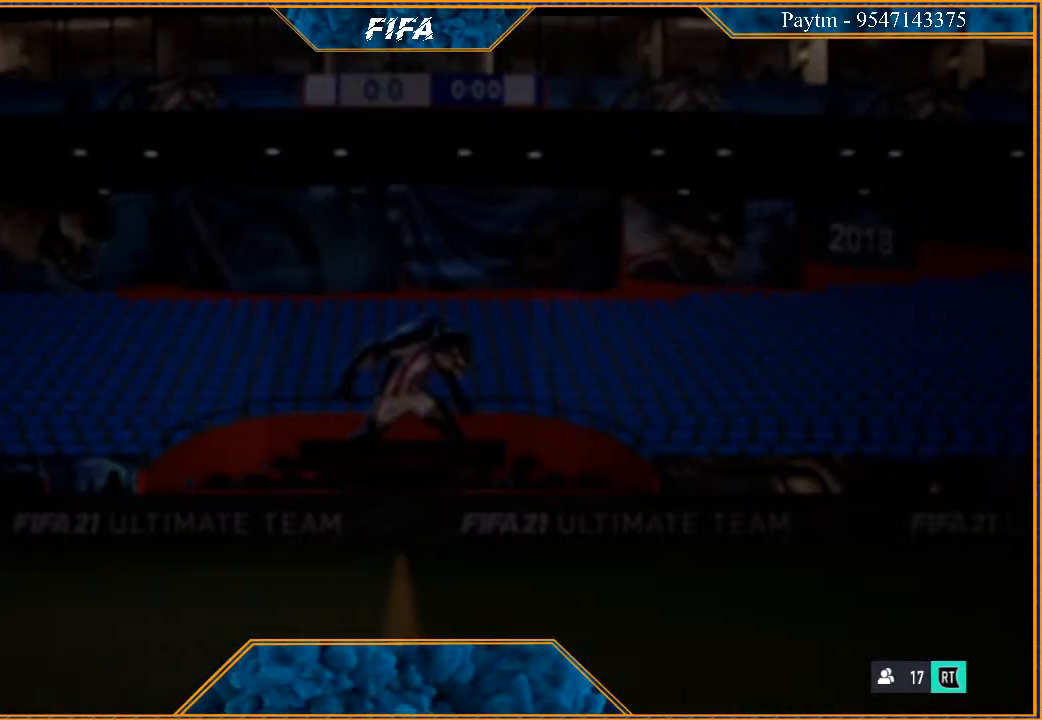
{"buttons": [], "left_stick": "center", "right_stick": "center", "events": []}
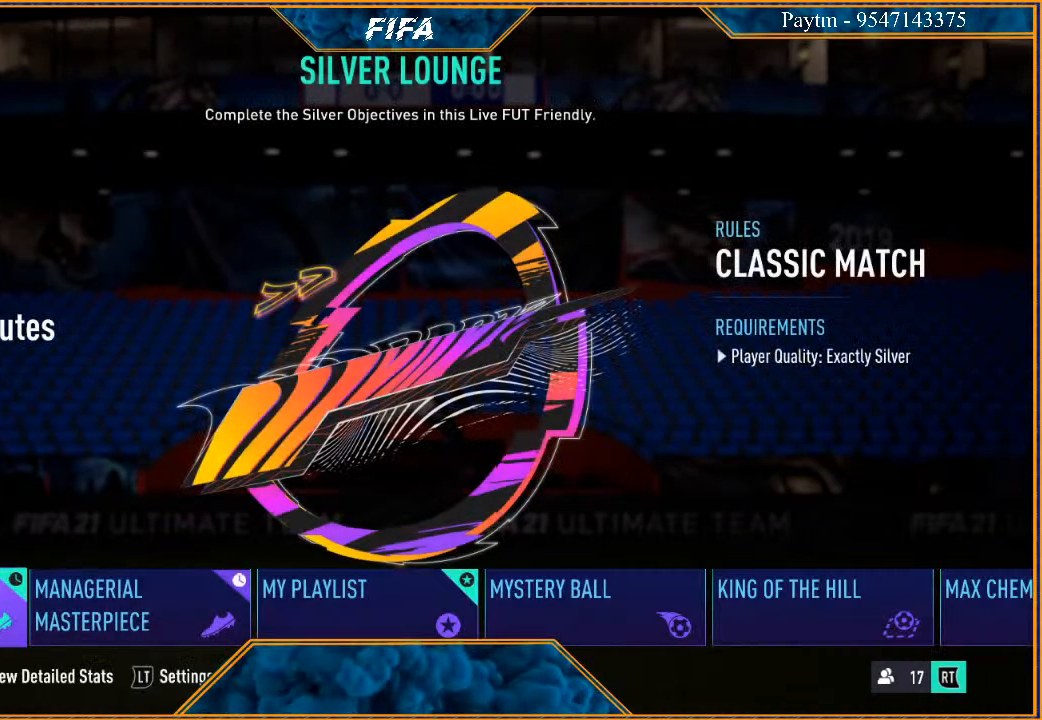
{"buttons": [], "left_stick": "center", "right_stick": "center", "events": []}
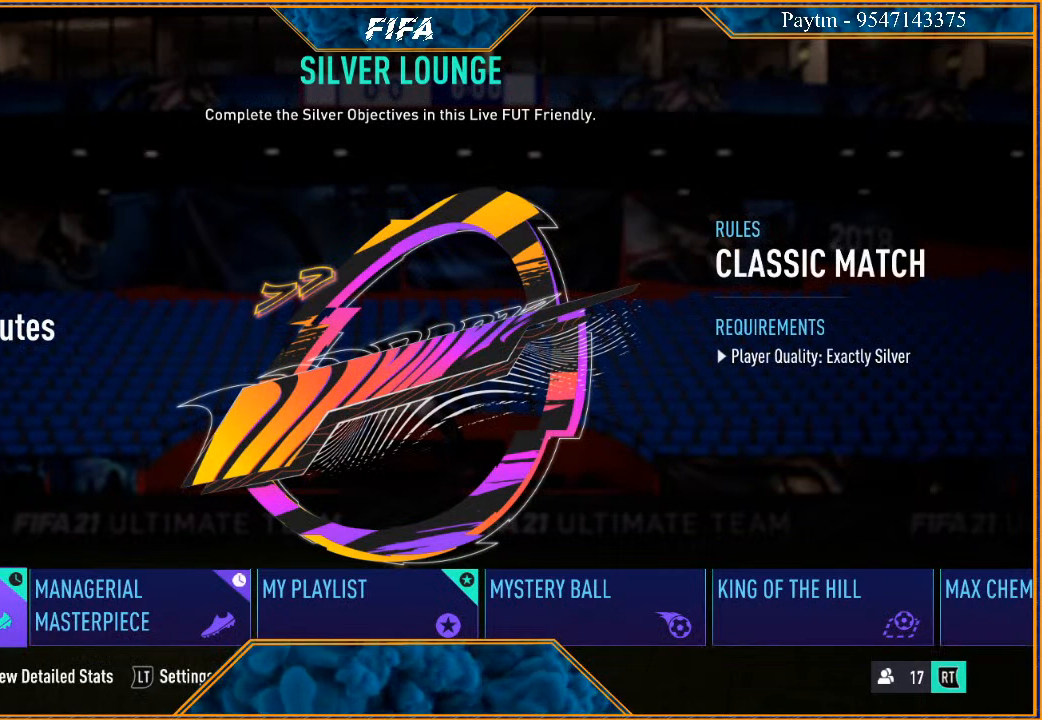
{"buttons": ["B"], "left_stick": "center", "right_stick": "center", "events": [[367, "B", "down"]]}
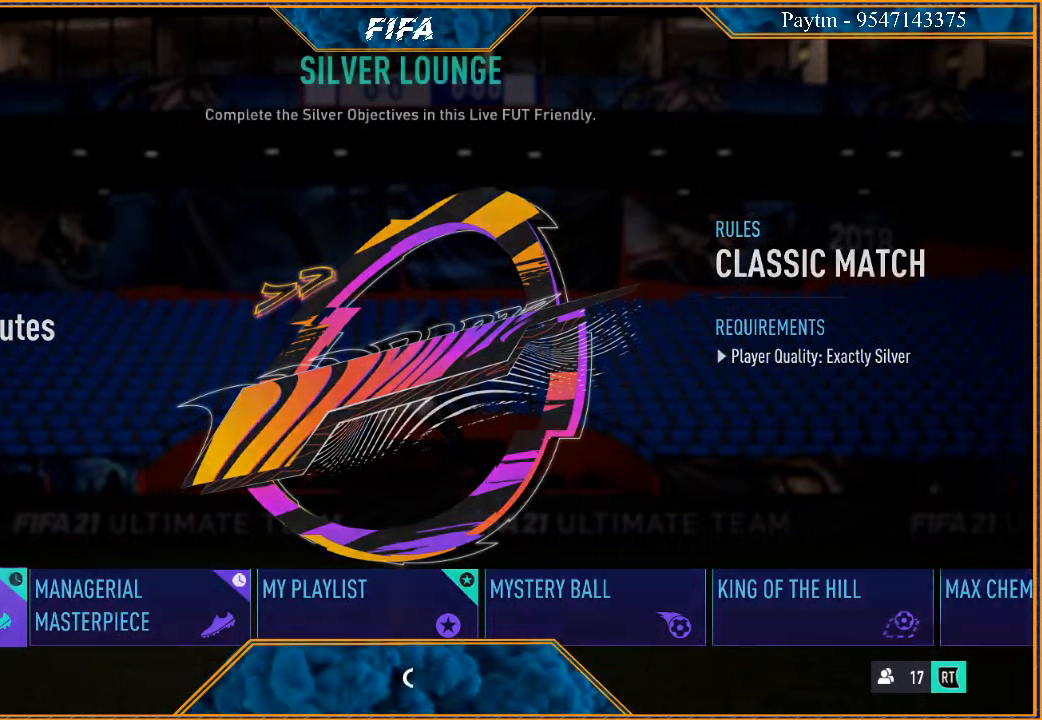
{"buttons": [], "left_stick": "center", "right_stick": "center", "events": [[33, "B", "up"]]}
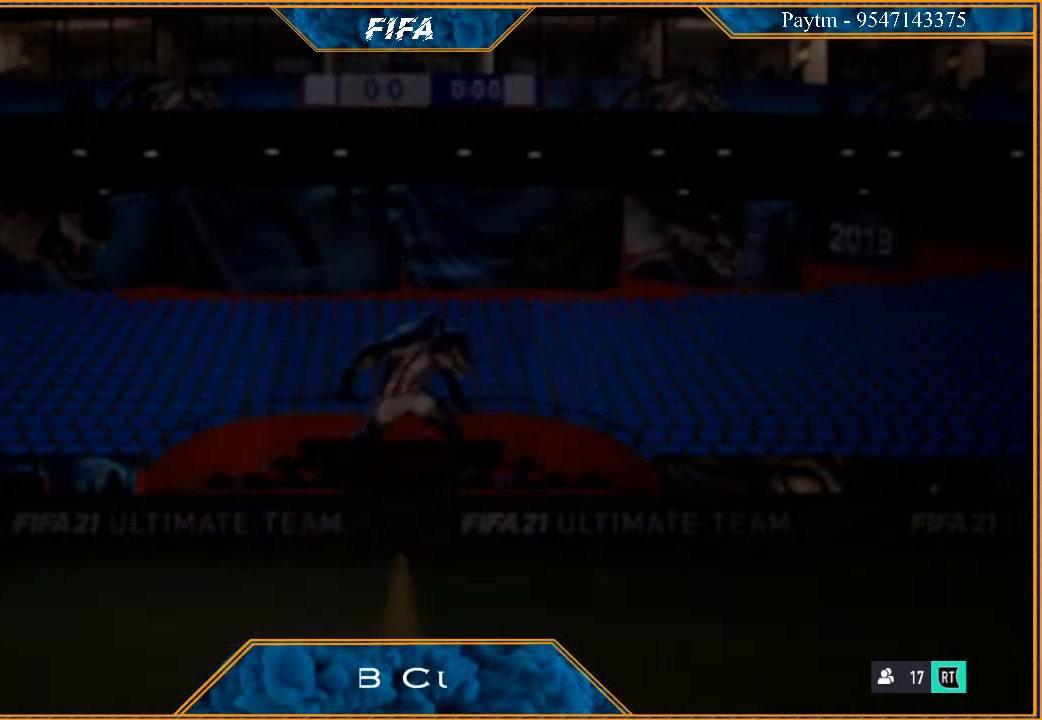
{"buttons": [], "left_stick": "center", "right_stick": "center", "events": []}
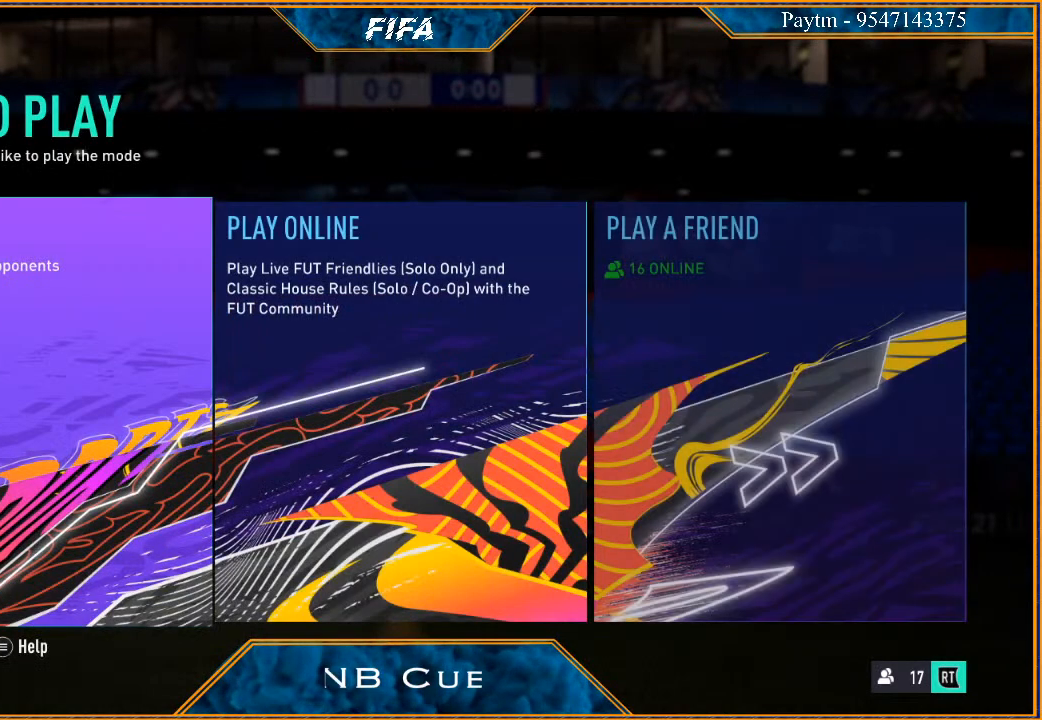
{"buttons": ["B"], "left_stick": "center", "right_stick": "center", "events": [[433, "B", "down"]]}
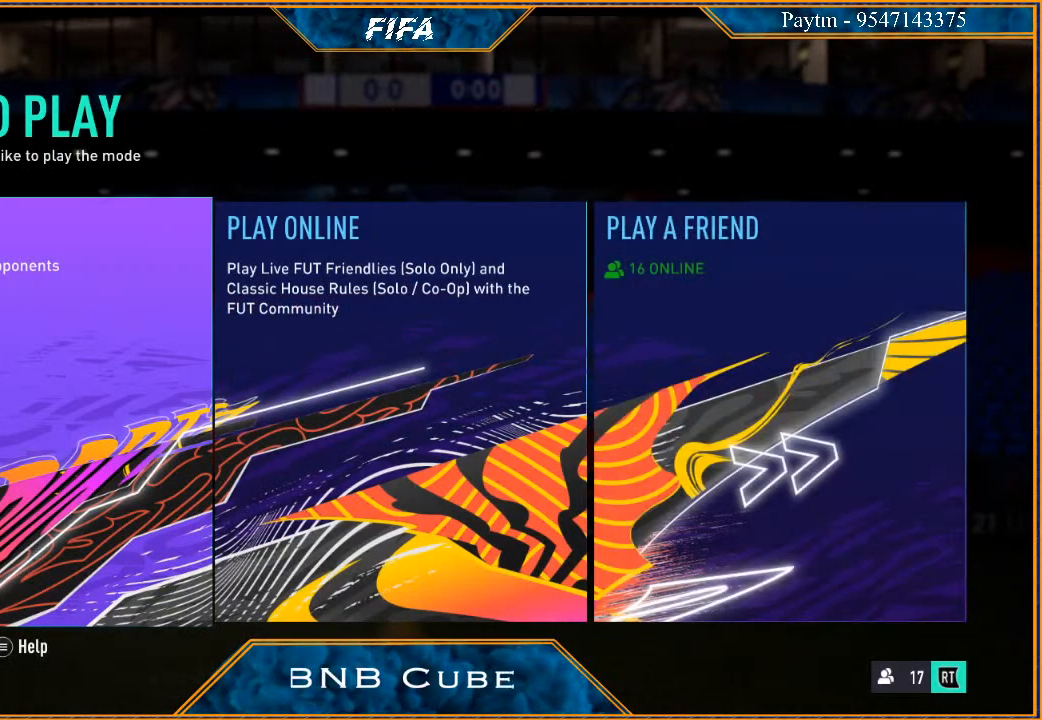
{"buttons": [], "left_stick": "center", "right_stick": "center", "events": [[100, "B", "up"]]}
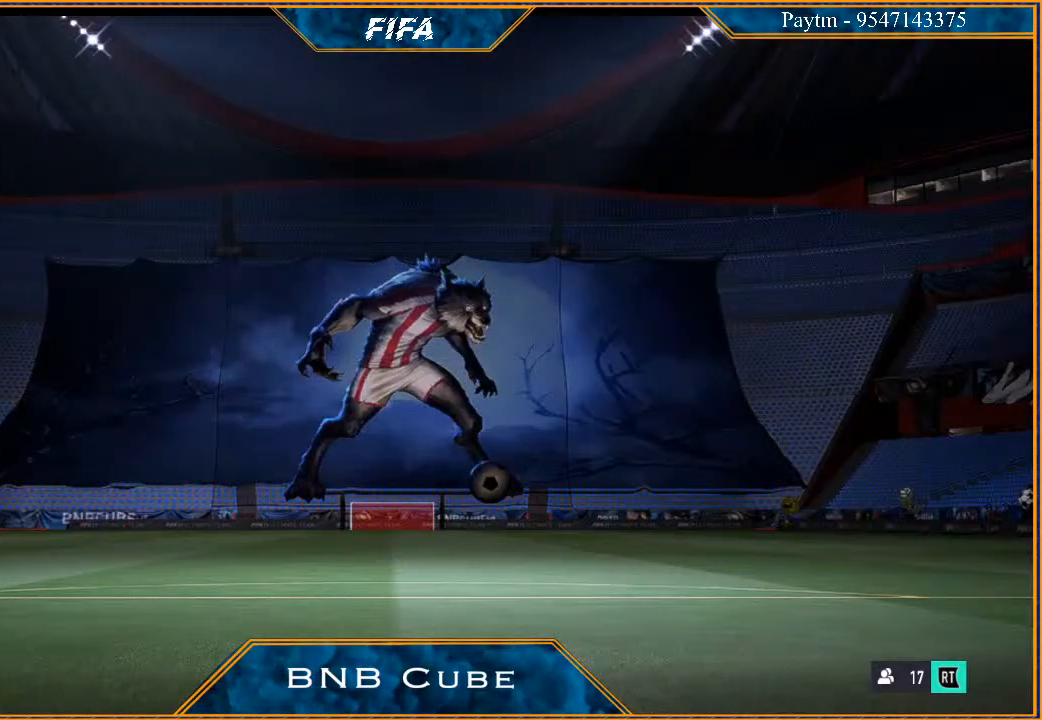
{"buttons": [], "left_stick": "center", "right_stick": "center", "events": []}
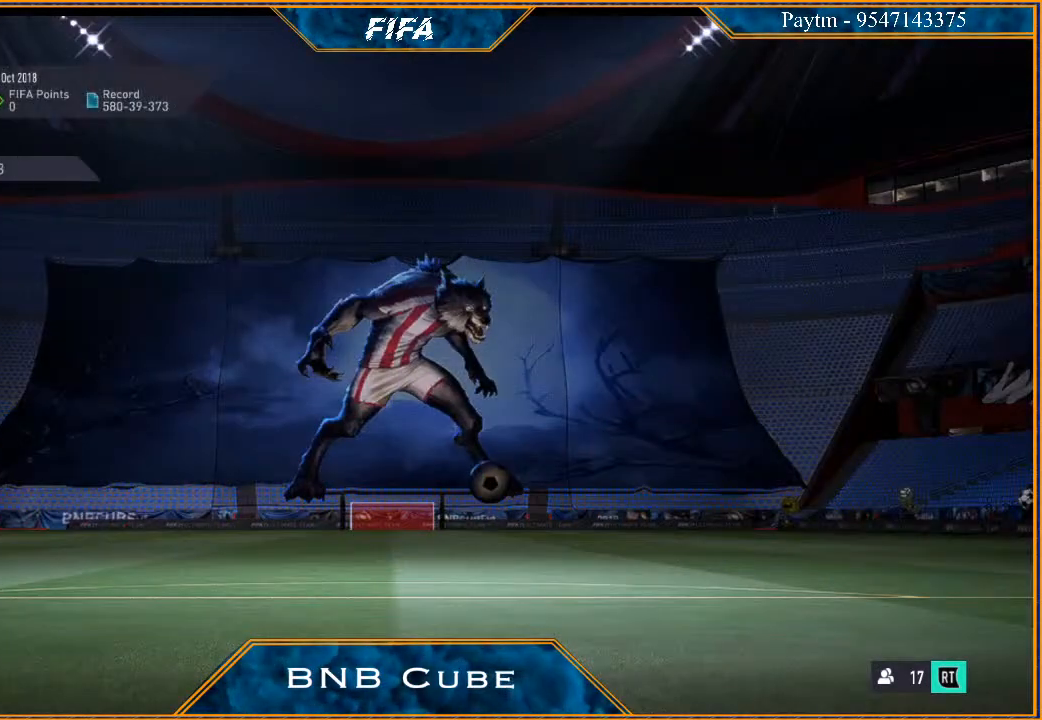
{"buttons": [], "left_stick": "center", "right_stick": "center", "events": []}
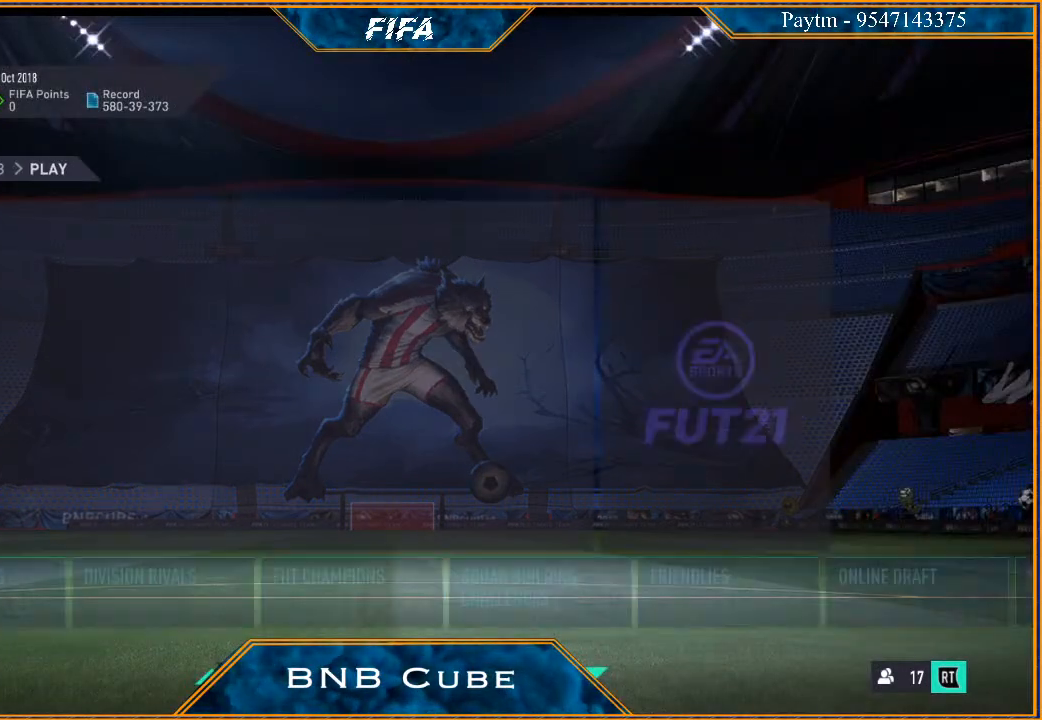
{"buttons": [], "left_stick": "center", "right_stick": "center", "events": []}
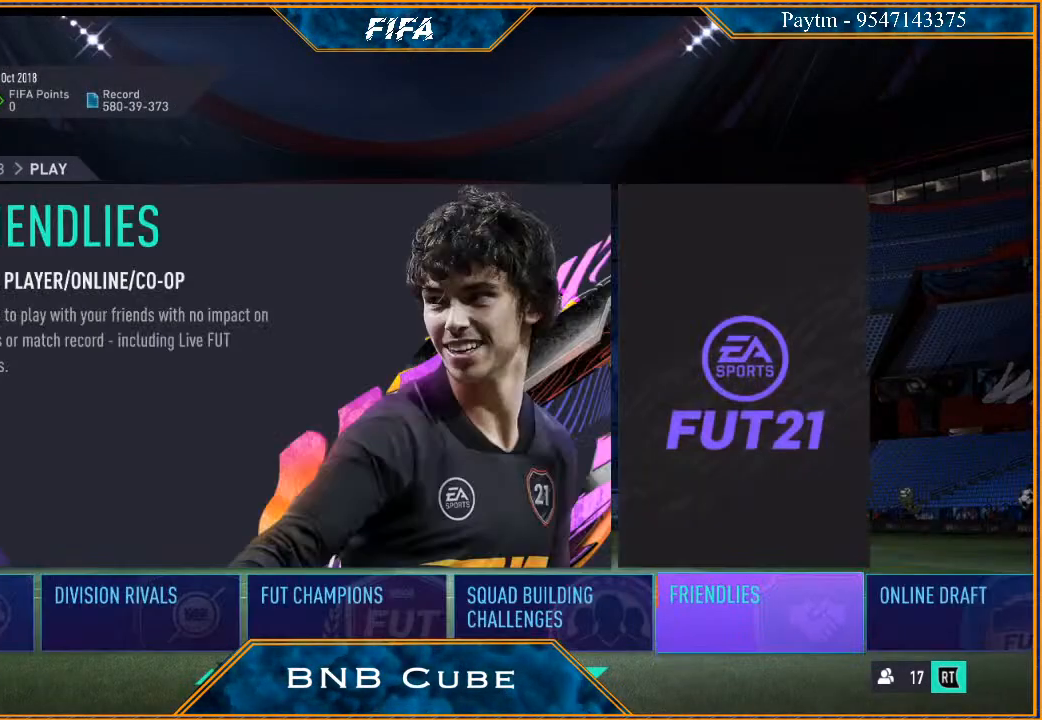
{"buttons": [], "left_stick": "center", "right_stick": "center", "events": []}
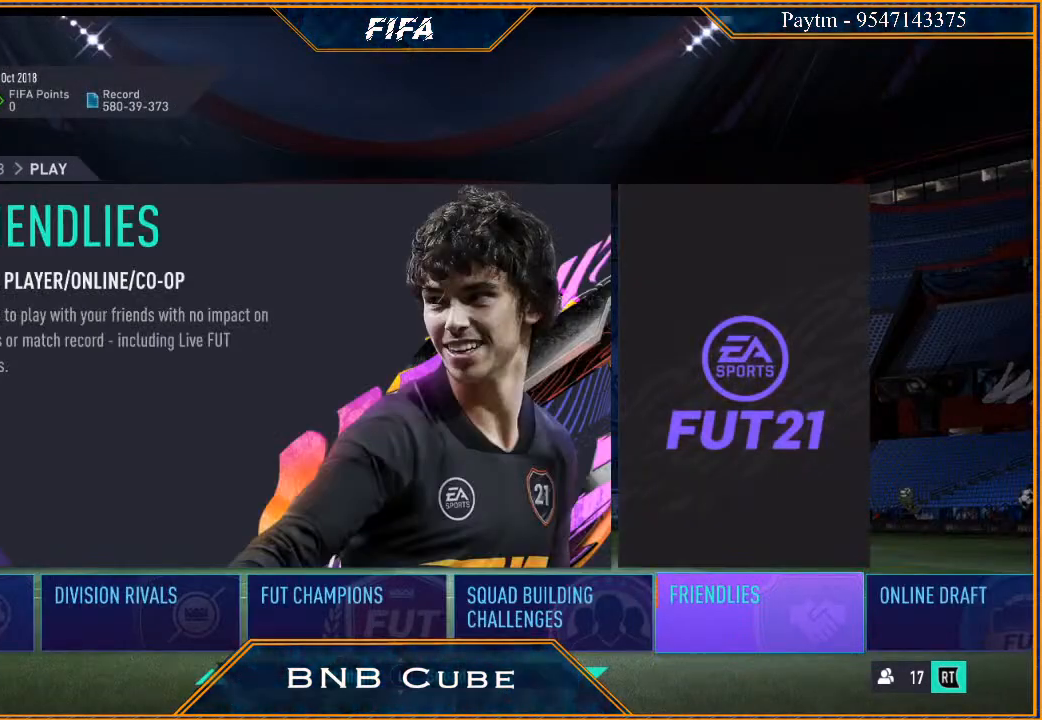
{"buttons": [], "left_stick": "center", "right_stick": "center", "events": []}
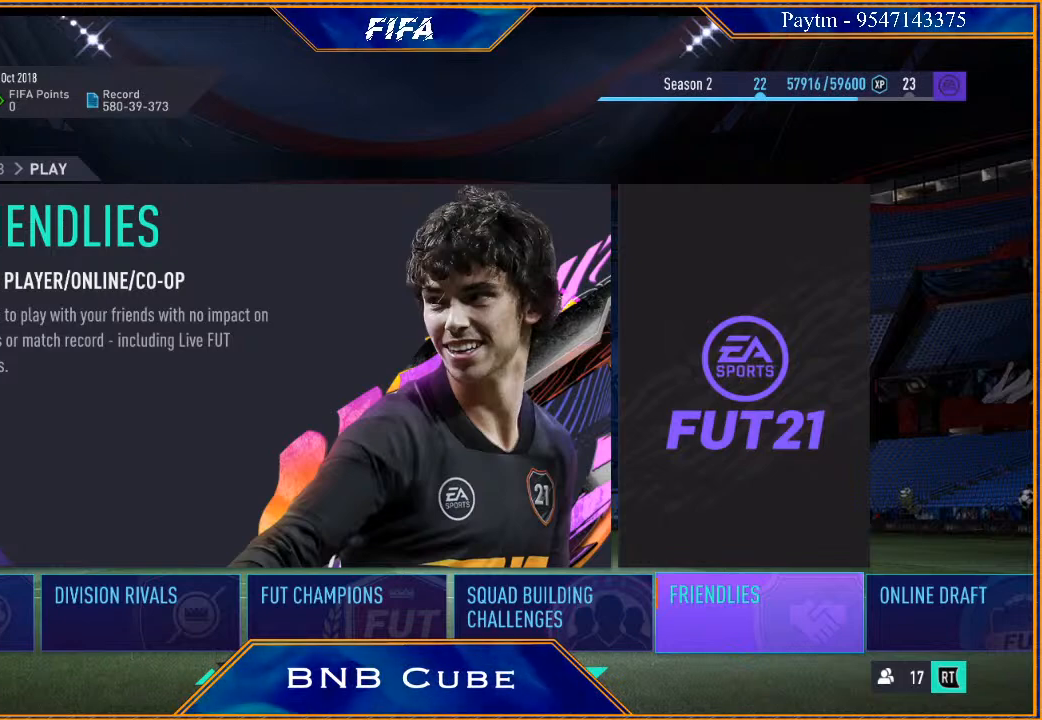
{"buttons": [], "left_stick": "center", "right_stick": "center", "events": []}
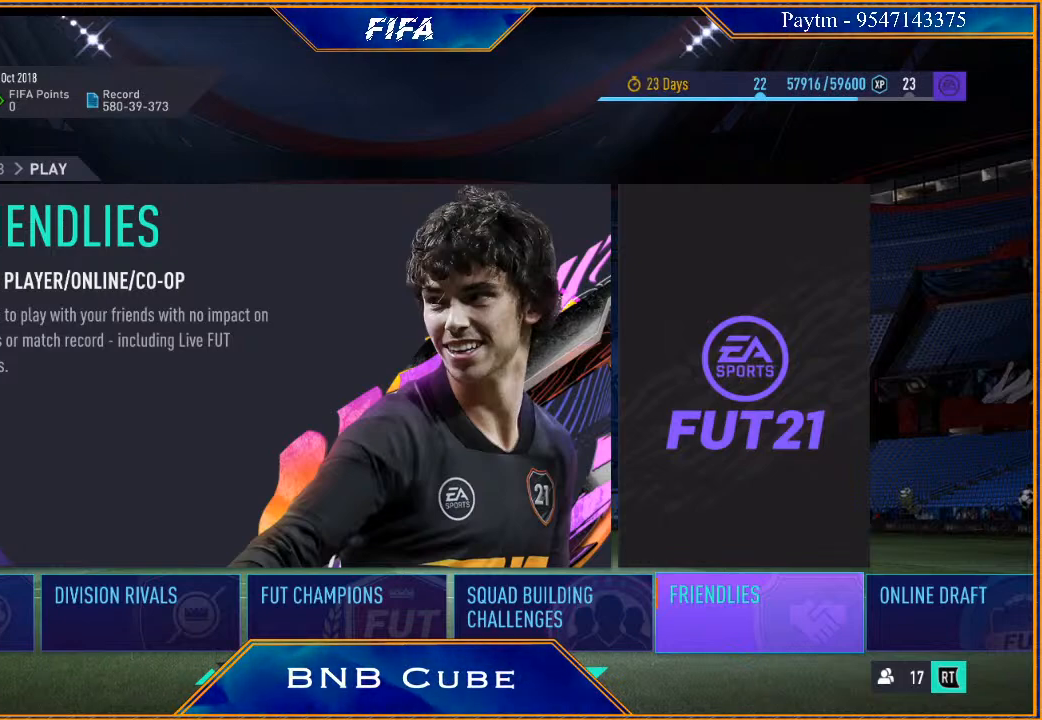
{"buttons": [], "left_stick": "down", "right_stick": "center", "events": [[333, "left_stick", "down"]]}
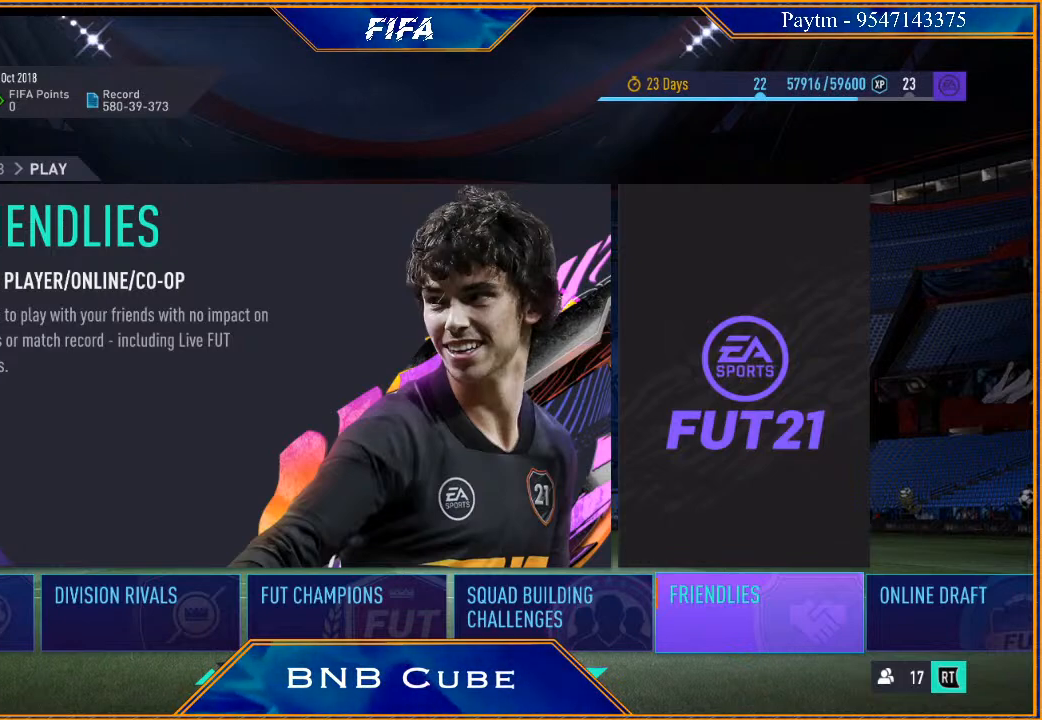
{"buttons": [], "left_stick": "down", "right_stick": "center", "events": []}
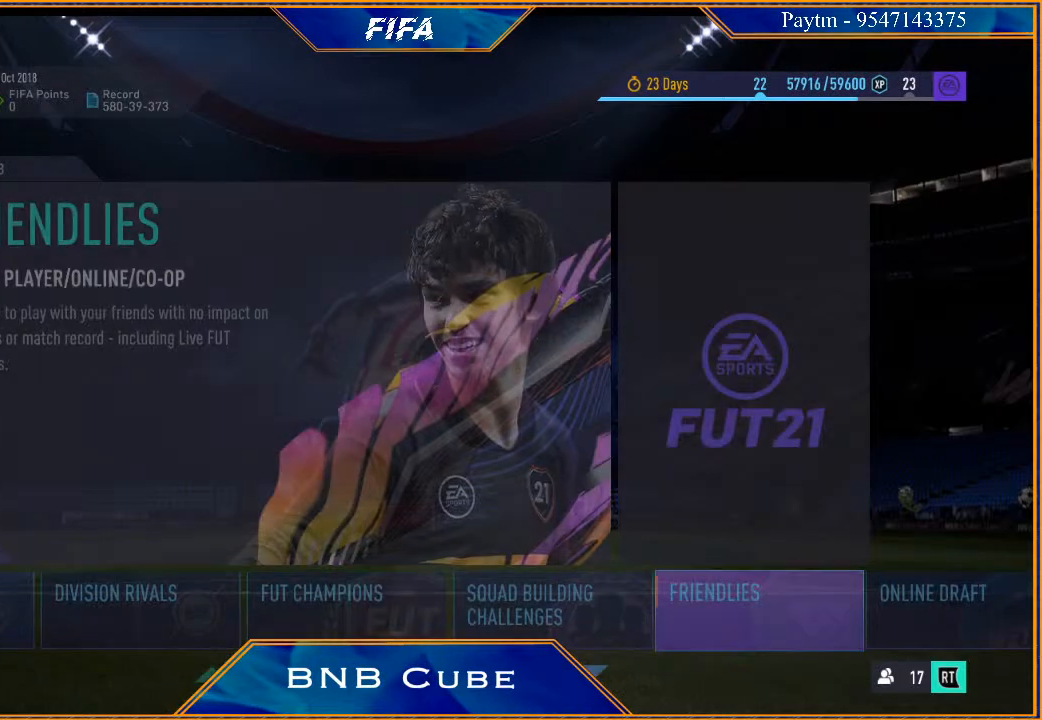
{"buttons": [], "left_stick": "center", "right_stick": "center", "events": [[67, "left_stick", "center"]]}
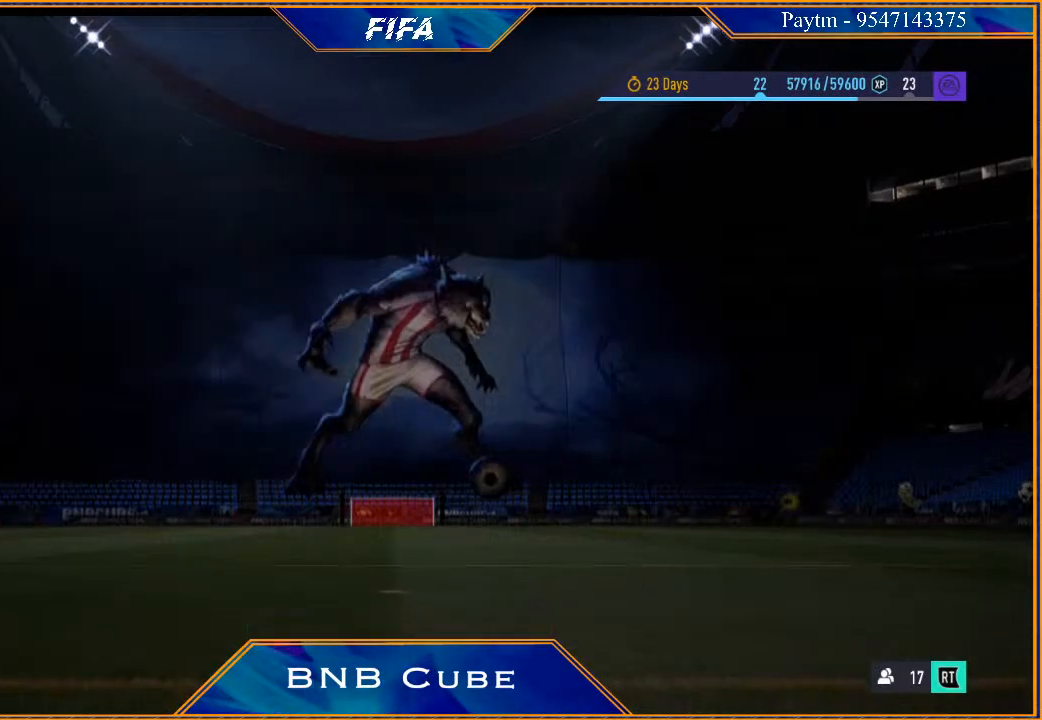
{"buttons": [], "left_stick": "center", "right_stick": "center", "events": []}
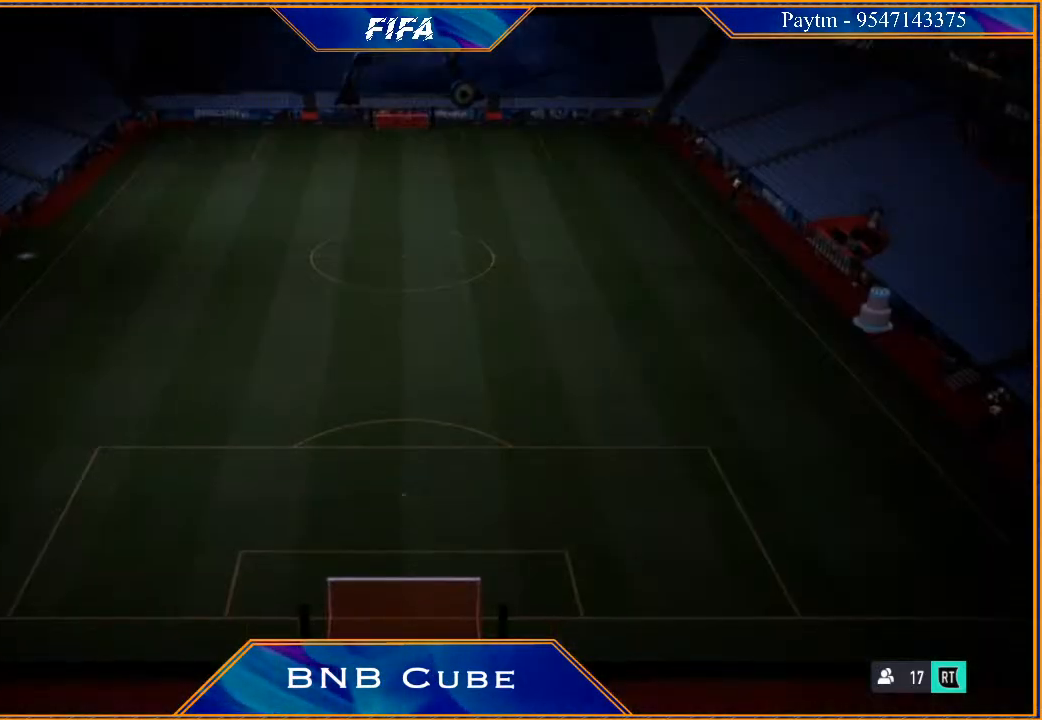
{"buttons": [], "left_stick": "center", "right_stick": "center", "events": []}
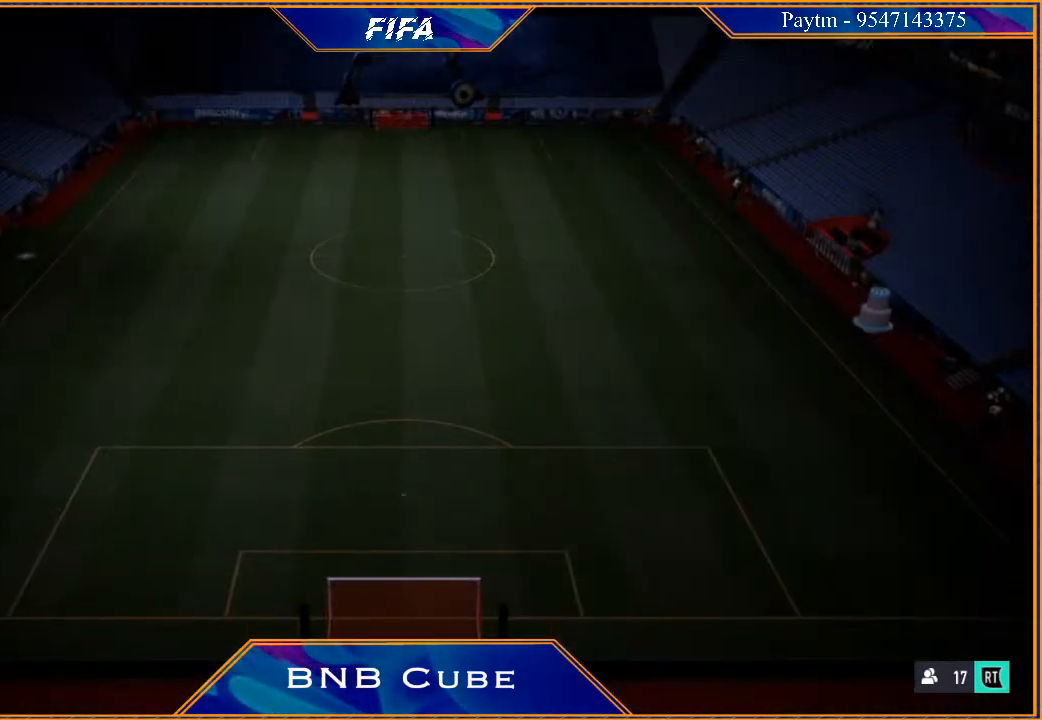
{"buttons": [], "left_stick": "center", "right_stick": "center", "events": []}
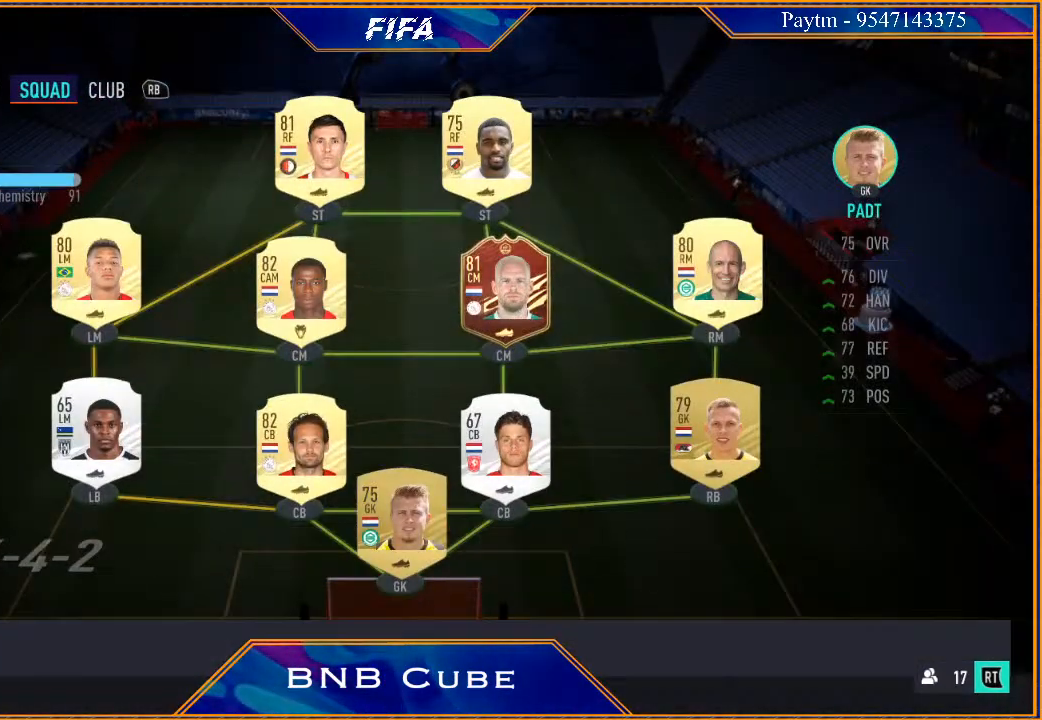
{"buttons": [], "left_stick": "center", "right_stick": "center", "events": []}
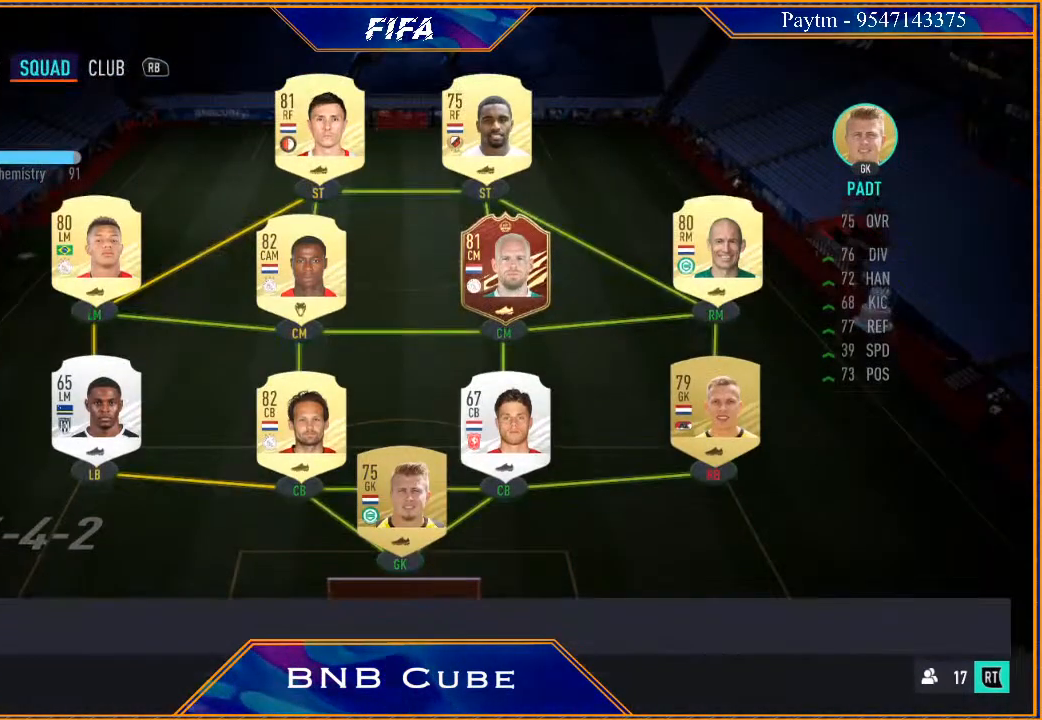
{"buttons": [], "left_stick": "center", "right_stick": "center", "events": []}
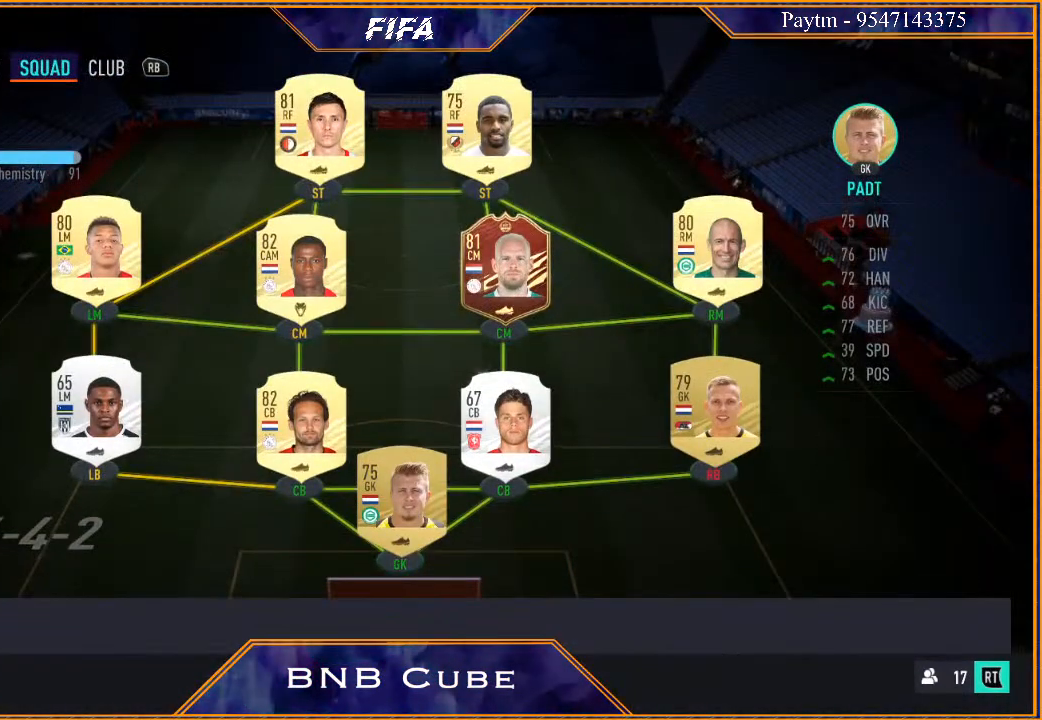
{"buttons": [], "left_stick": "center", "right_stick": "center", "events": []}
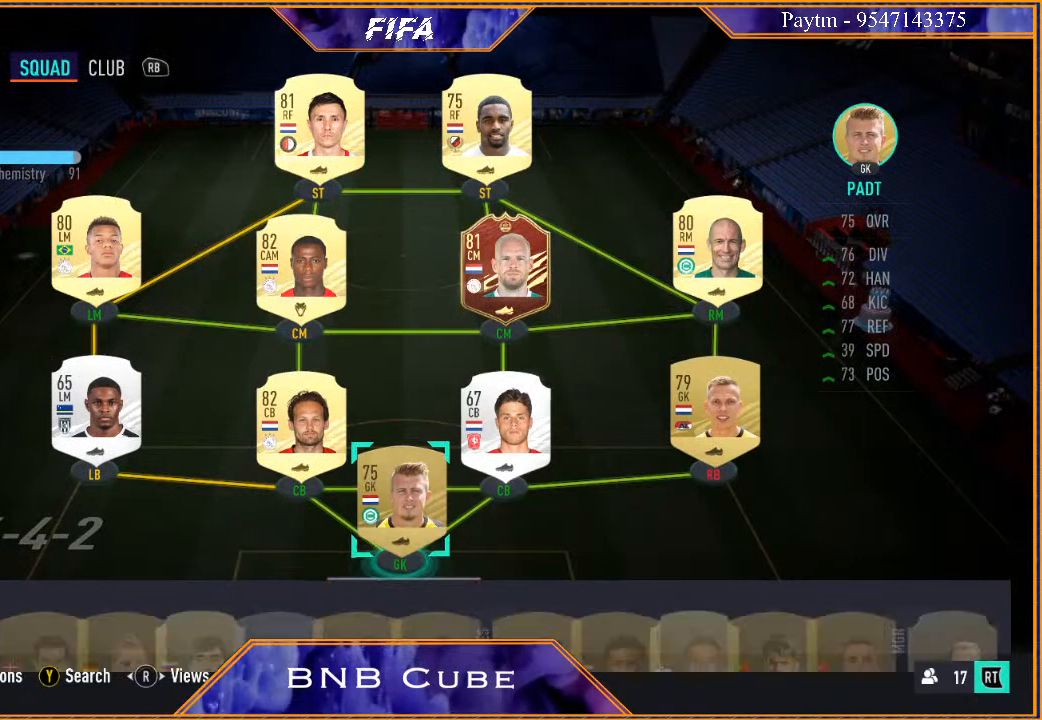
{"buttons": [], "left_stick": "center", "right_stick": "center", "events": [[133, "B", "down"], [367, "B", "up"]]}